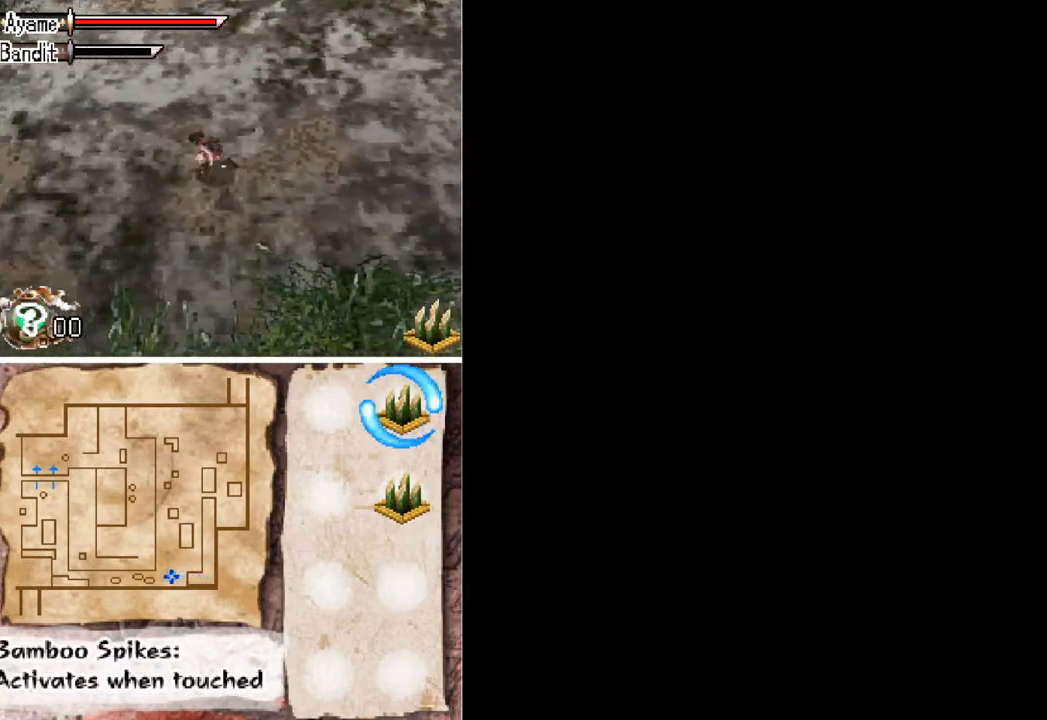
Gameplay with a controller (Xbox layout); each line is a JSON object with the inputs held at the frame after it. "button_events" lists button changes between this image and that frame as [ms after this image, input, new state], when the widget could be followed in between (sticks are given only as held states). Not read: L2 L3 R2 R3 left_stick right_stick.
{"buttons": ["DPAD_LEFT"], "button_events": []}
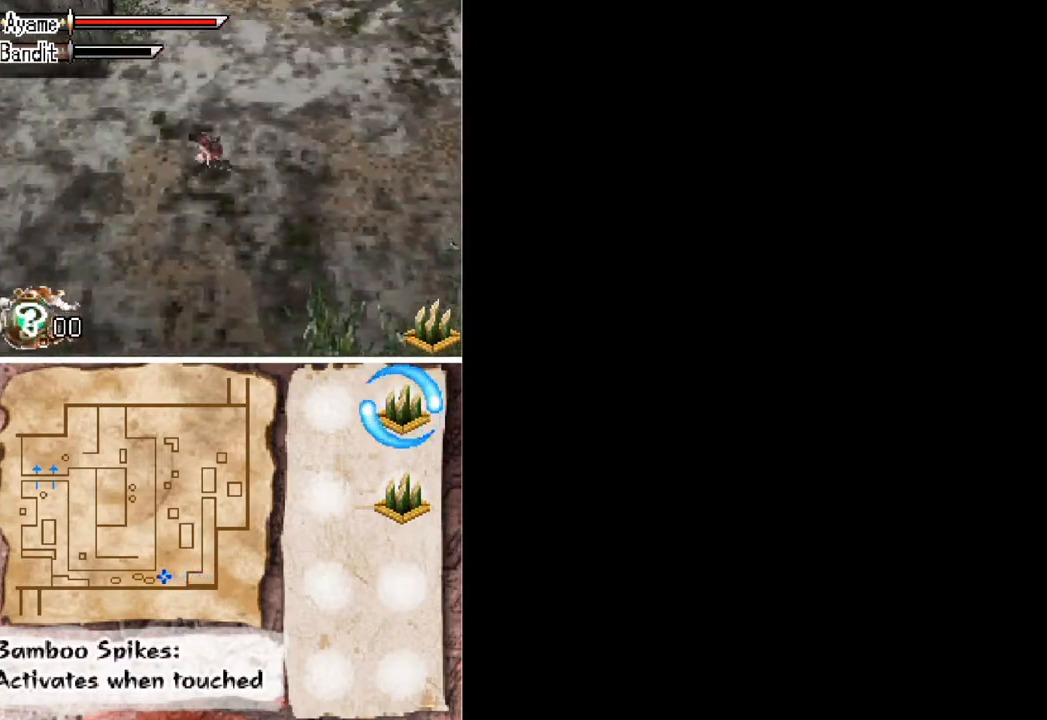
{"buttons": ["DPAD_LEFT"], "button_events": []}
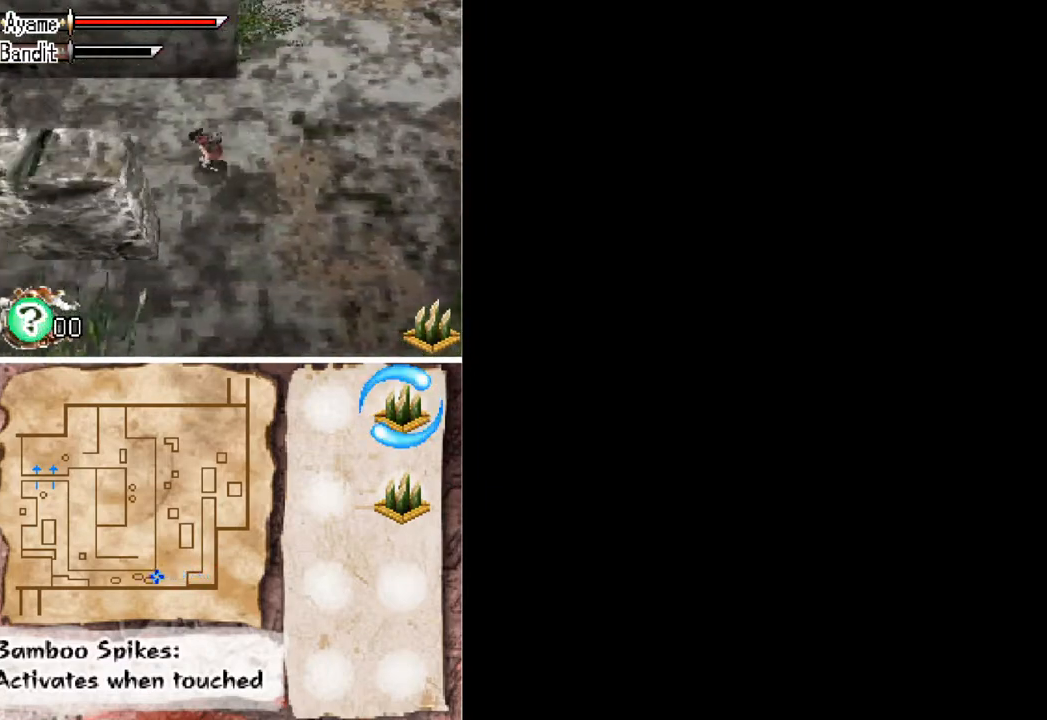
{"buttons": ["DPAD_UP", "DPAD_LEFT"], "button_events": [[67, "DPAD_UP", "down"], [233, "DPAD_UP", "up"], [433, "DPAD_UP", "down"]]}
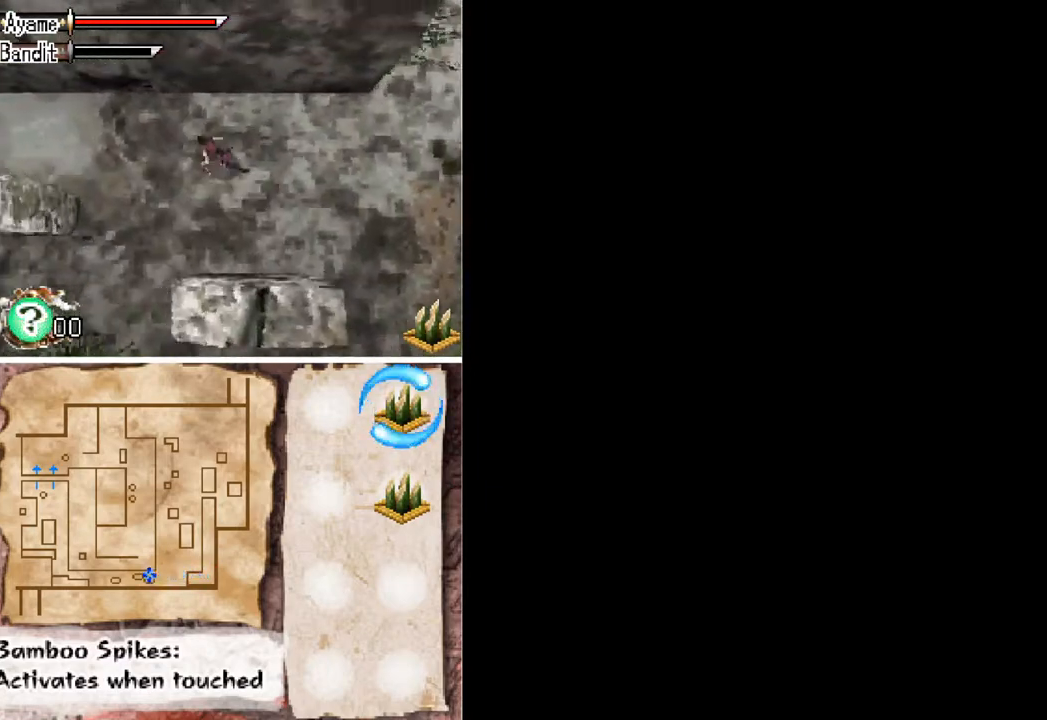
{"buttons": ["DPAD_LEFT"], "button_events": [[67, "DPAD_UP", "up"]]}
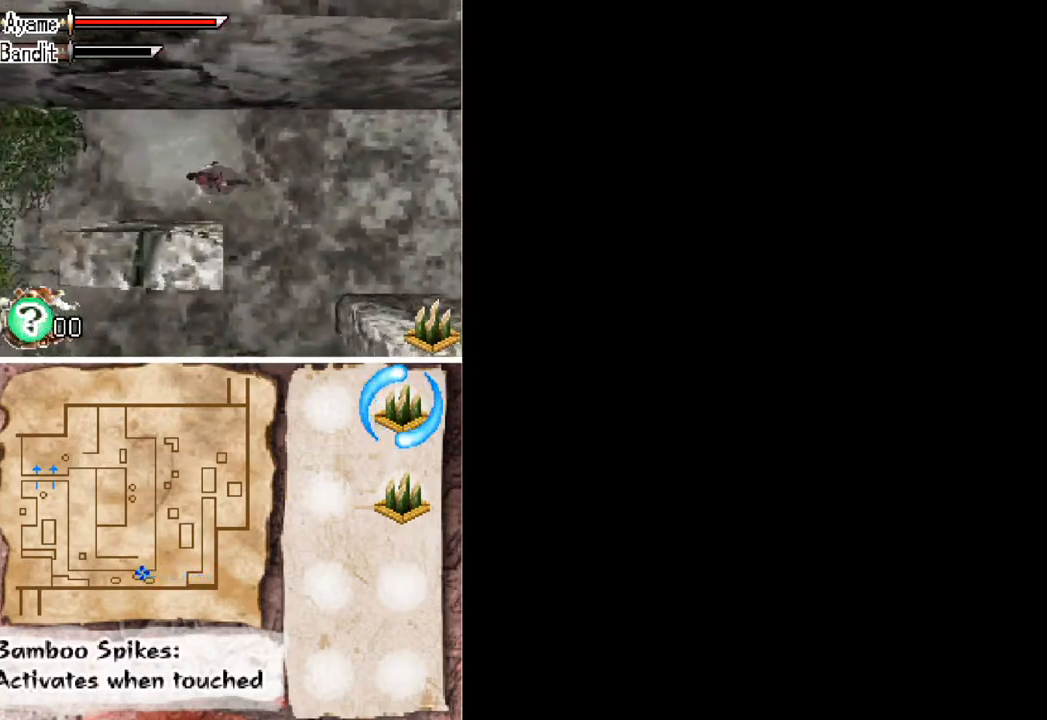
{"buttons": ["DPAD_LEFT"], "button_events": []}
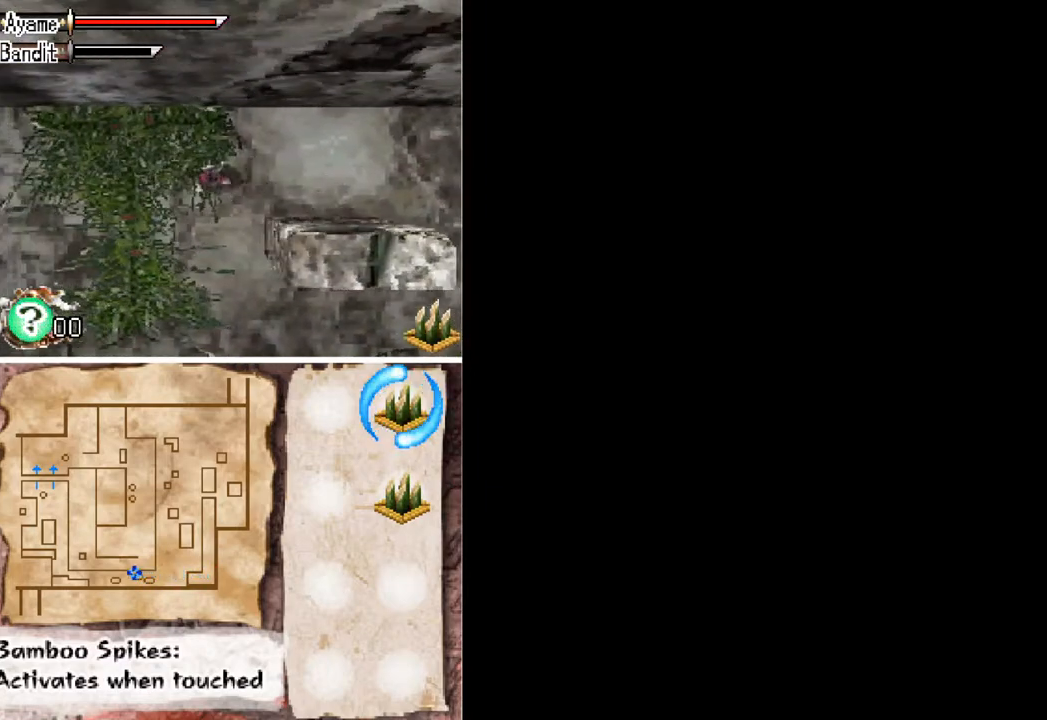
{"buttons": ["DPAD_LEFT"], "button_events": []}
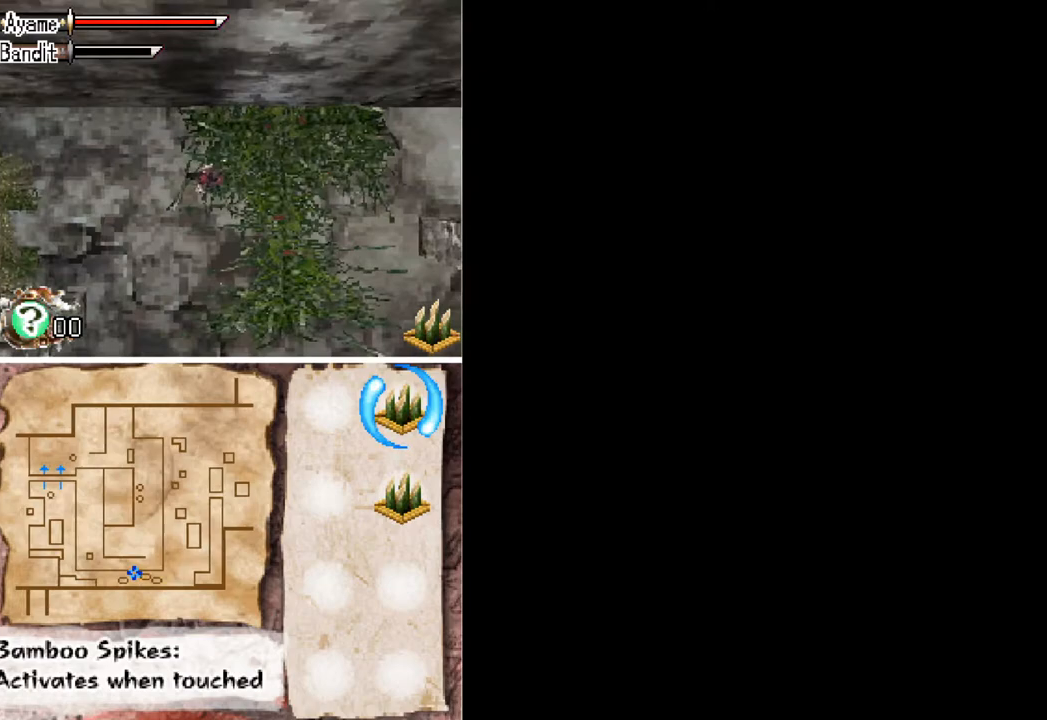
{"buttons": ["DPAD_LEFT"], "button_events": []}
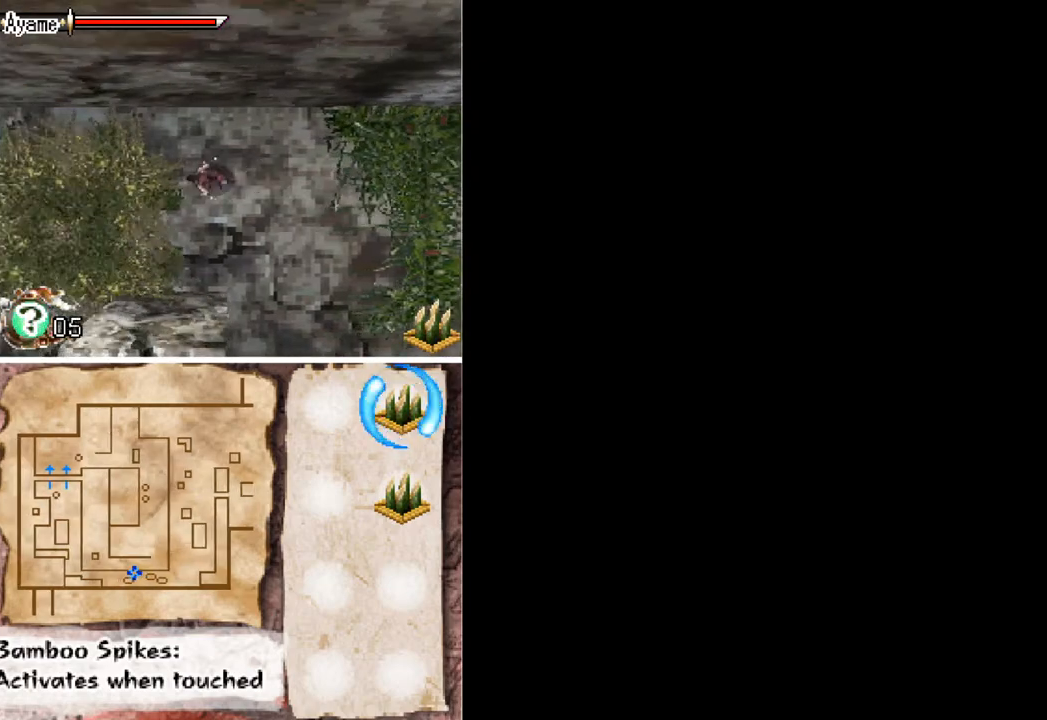
{"buttons": ["DPAD_LEFT"], "button_events": []}
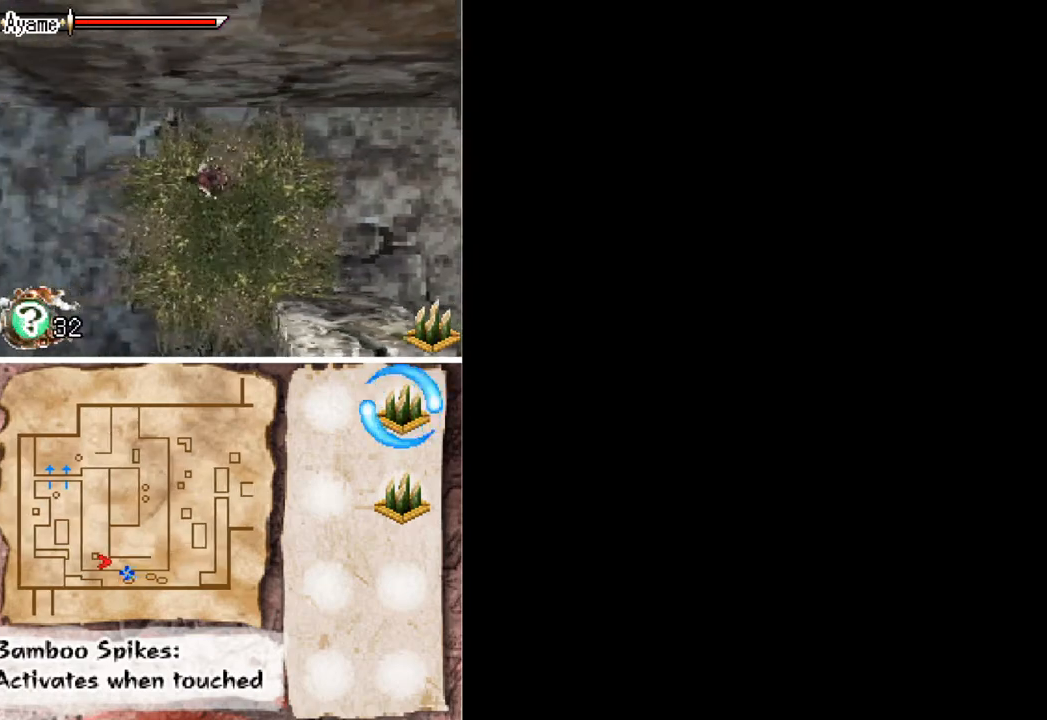
{"buttons": ["DPAD_LEFT"], "button_events": []}
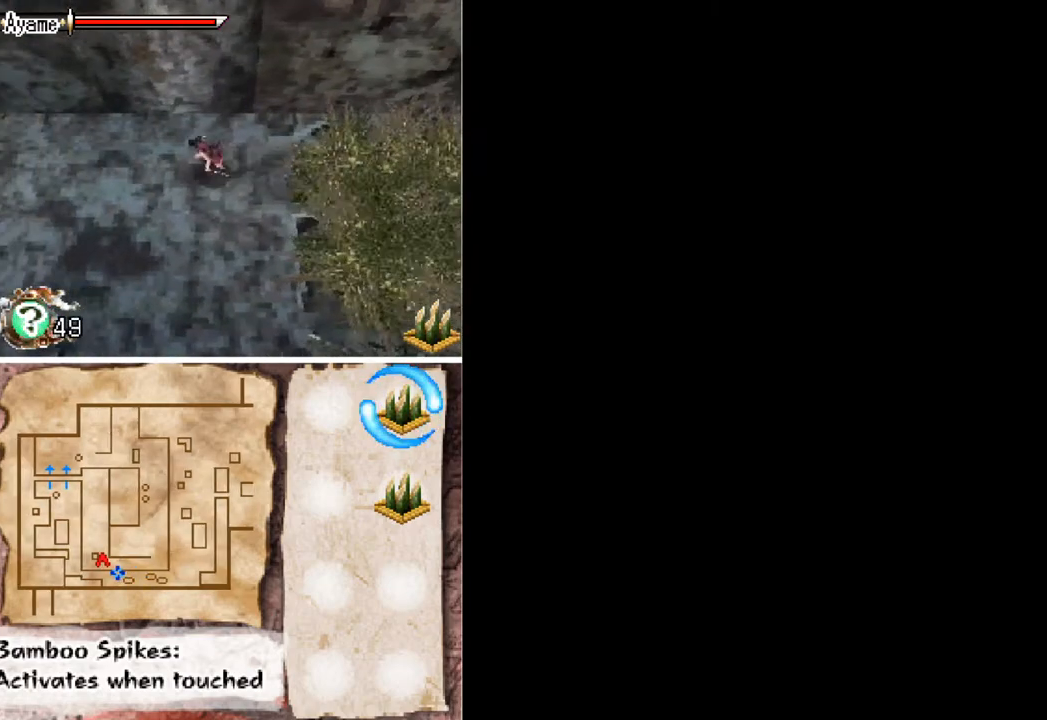
{"buttons": ["DPAD_LEFT"], "button_events": []}
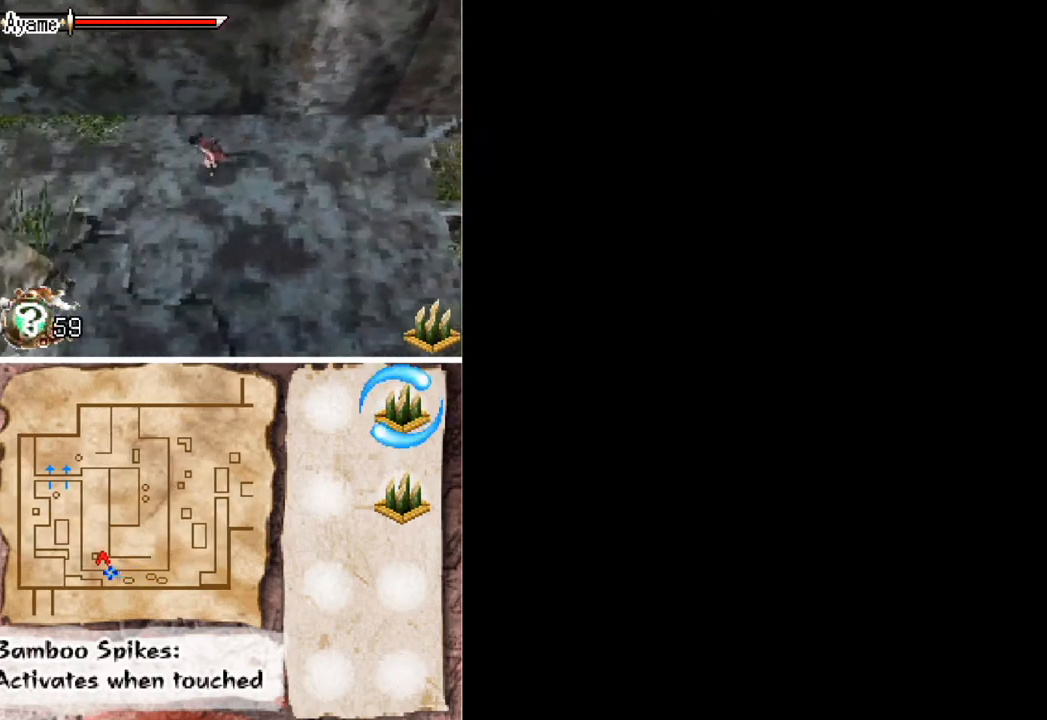
{"buttons": ["DPAD_LEFT"], "button_events": []}
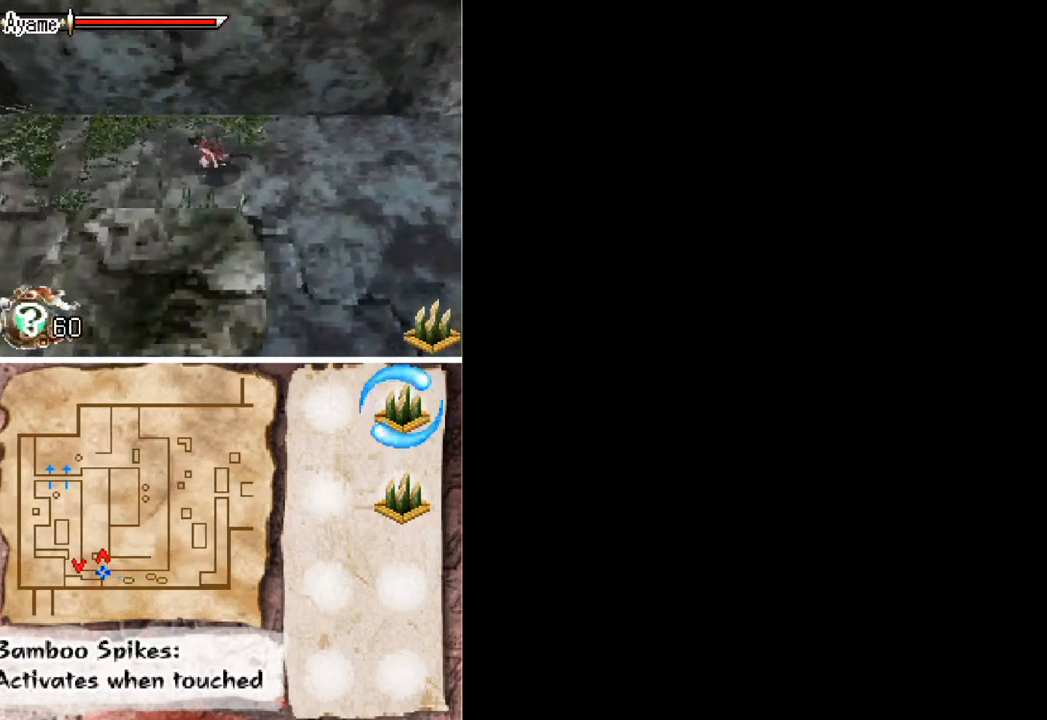
{"buttons": ["DPAD_DOWN", "DPAD_LEFT"], "button_events": [[400, "DPAD_DOWN", "down"]]}
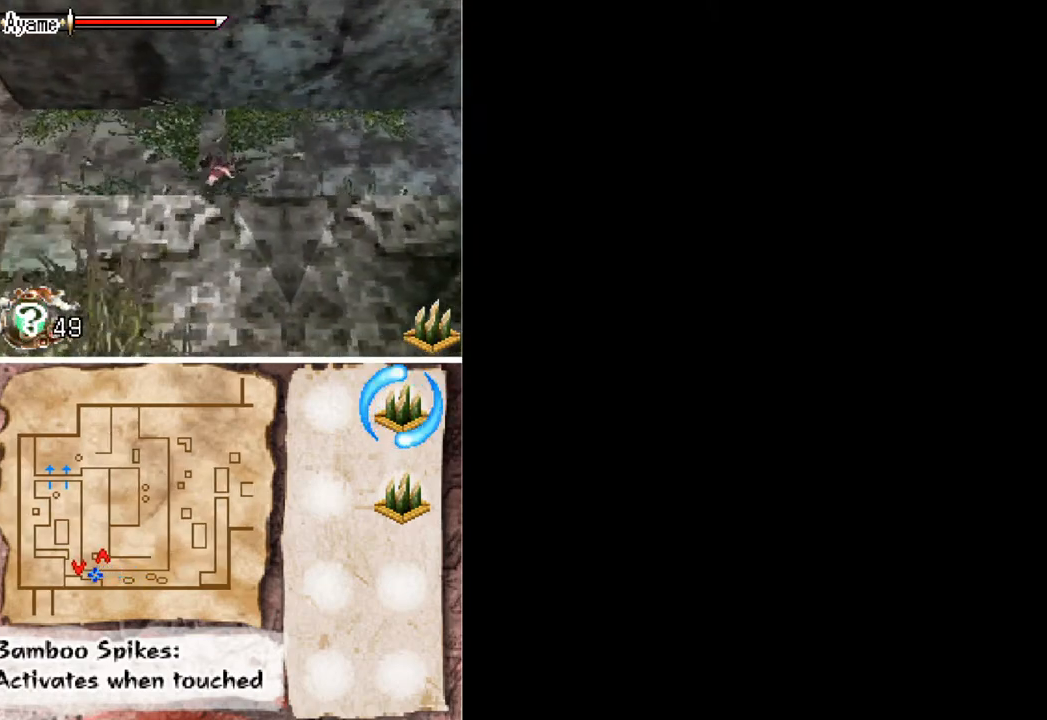
{"buttons": ["DPAD_LEFT"], "button_events": [[300, "DPAD_DOWN", "up"]]}
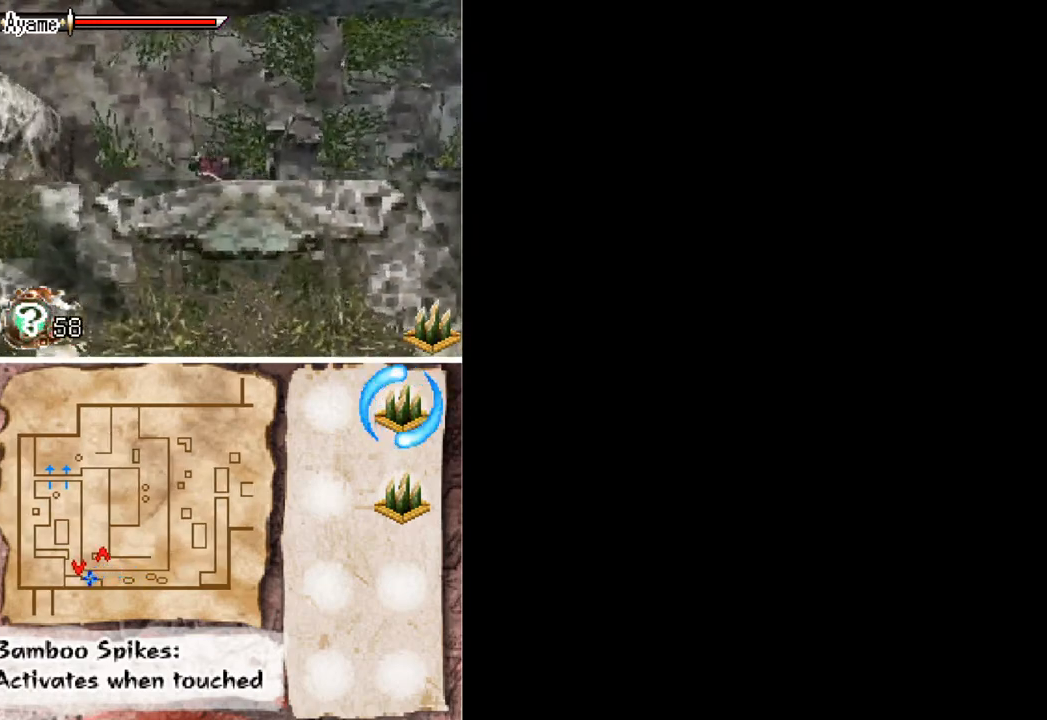
{"buttons": ["A", "DPAD_LEFT"], "button_events": [[267, "A", "down"]]}
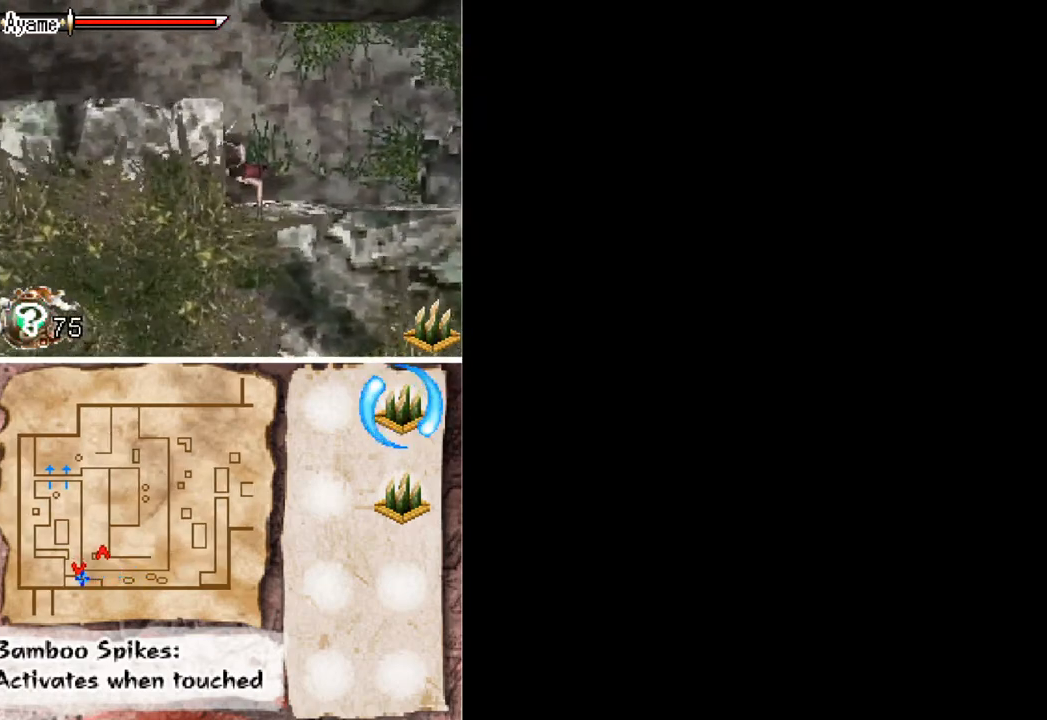
{"buttons": ["DPAD_LEFT"], "button_events": [[400, "A", "up"]]}
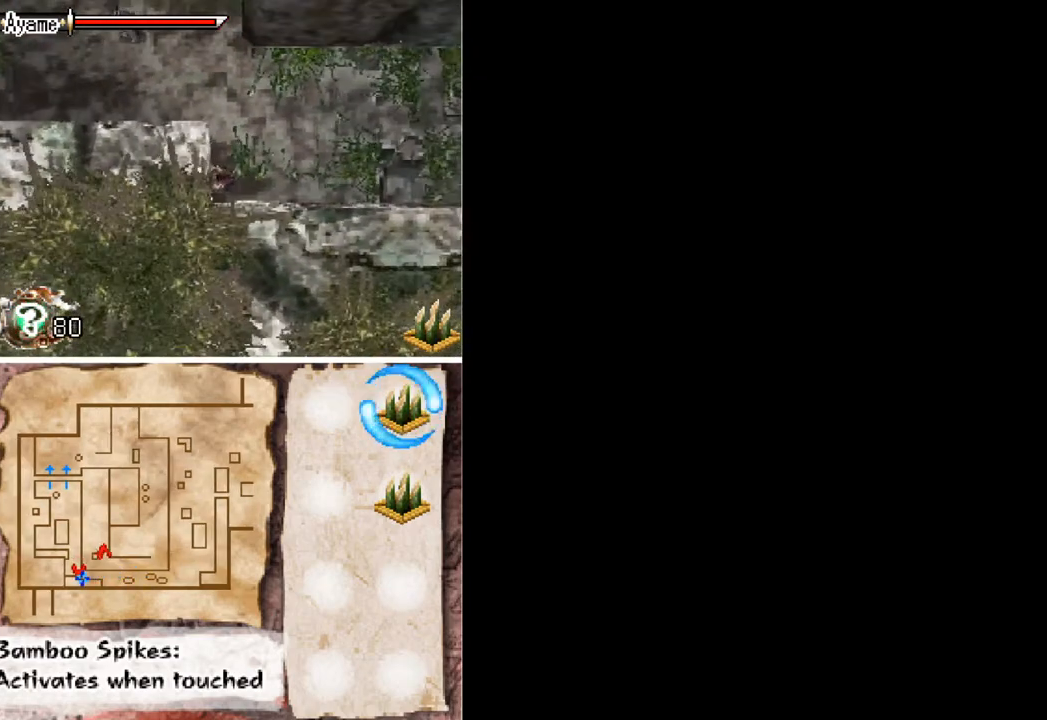
{"buttons": ["DPAD_LEFT"], "button_events": []}
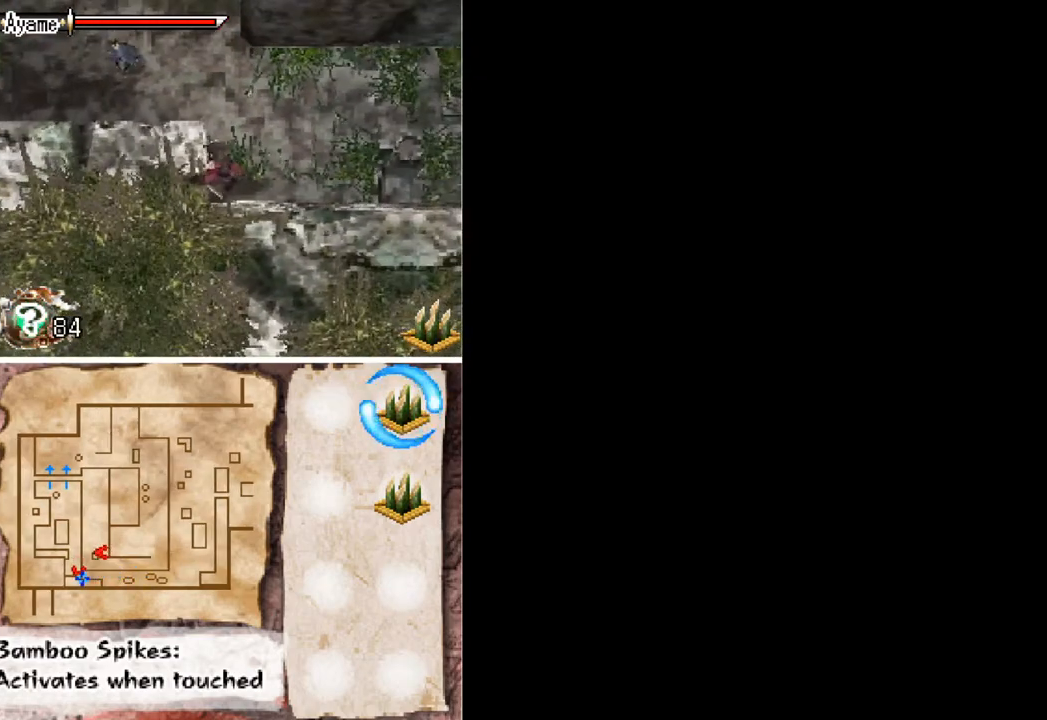
{"buttons": ["DPAD_LEFT"], "button_events": []}
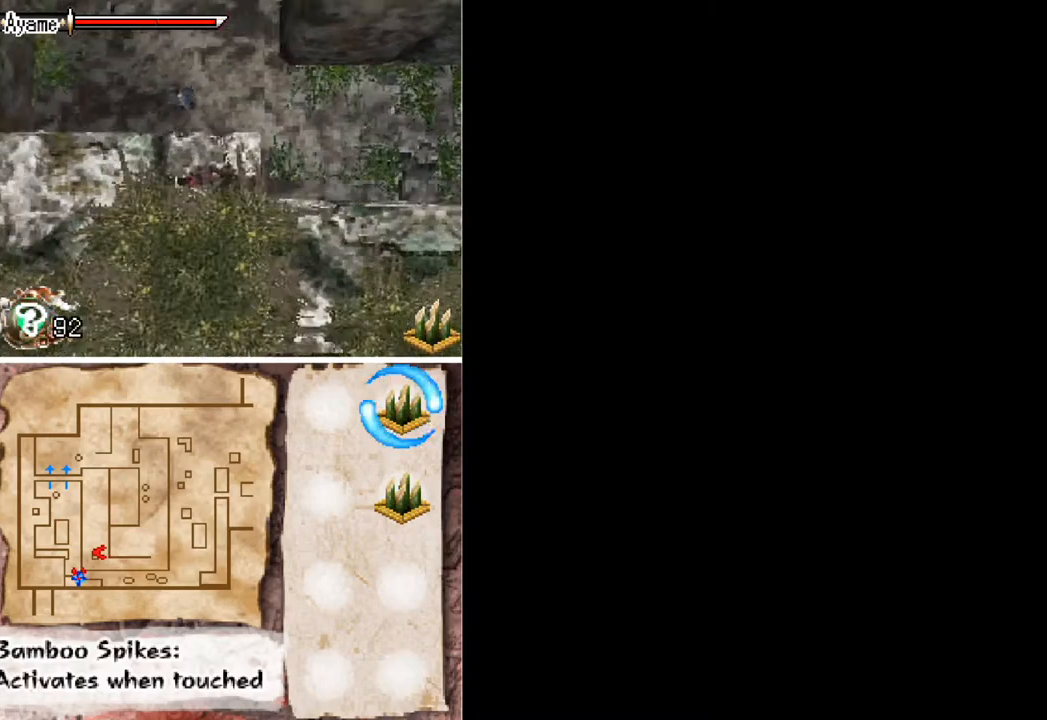
{"buttons": ["A", "DPAD_UP"], "button_events": [[133, "DPAD_UP", "down"], [300, "A", "down"], [333, "DPAD_LEFT", "up"]]}
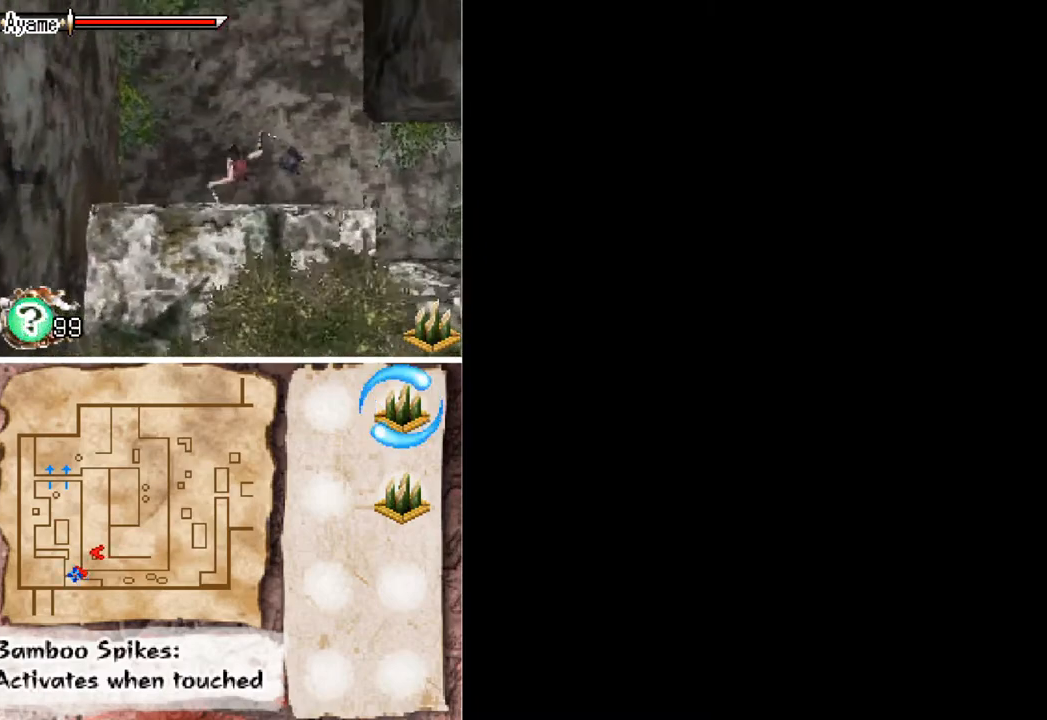
{"buttons": ["X", "DPAD_RIGHT"], "button_events": [[67, "A", "up"], [67, "DPAD_UP", "up"], [300, "DPAD_RIGHT", "down"], [400, "X", "down"]]}
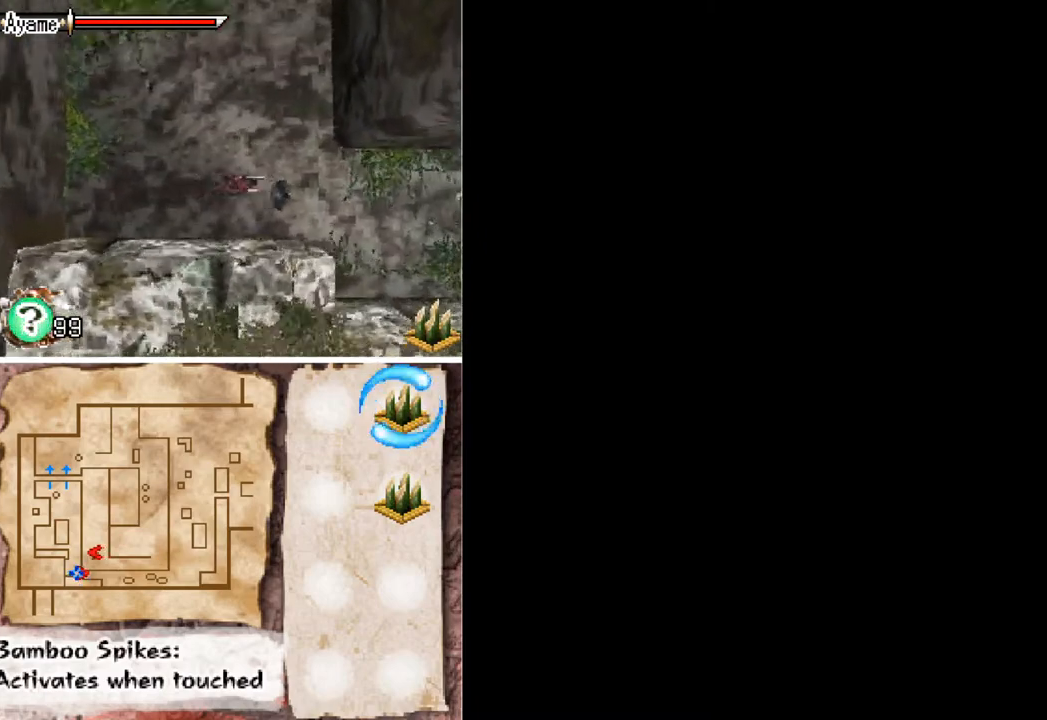
{"buttons": ["DPAD_UP"], "button_events": [[33, "X", "up"], [133, "DPAD_RIGHT", "up"], [333, "DPAD_UP", "down"]]}
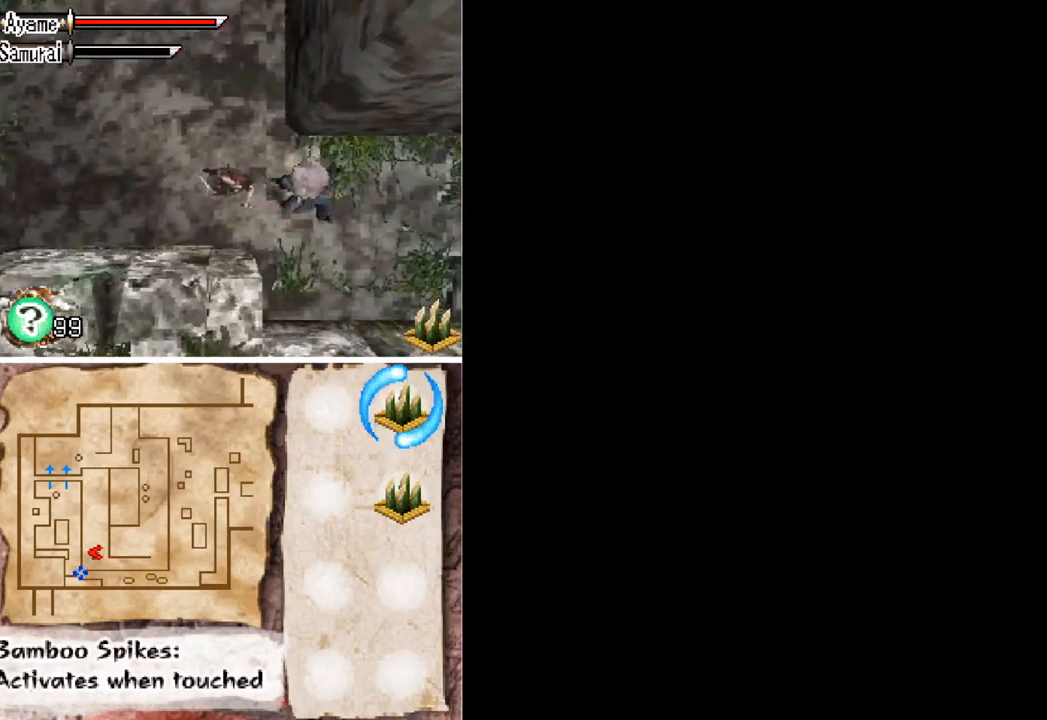
{"buttons": ["DPAD_UP"], "button_events": []}
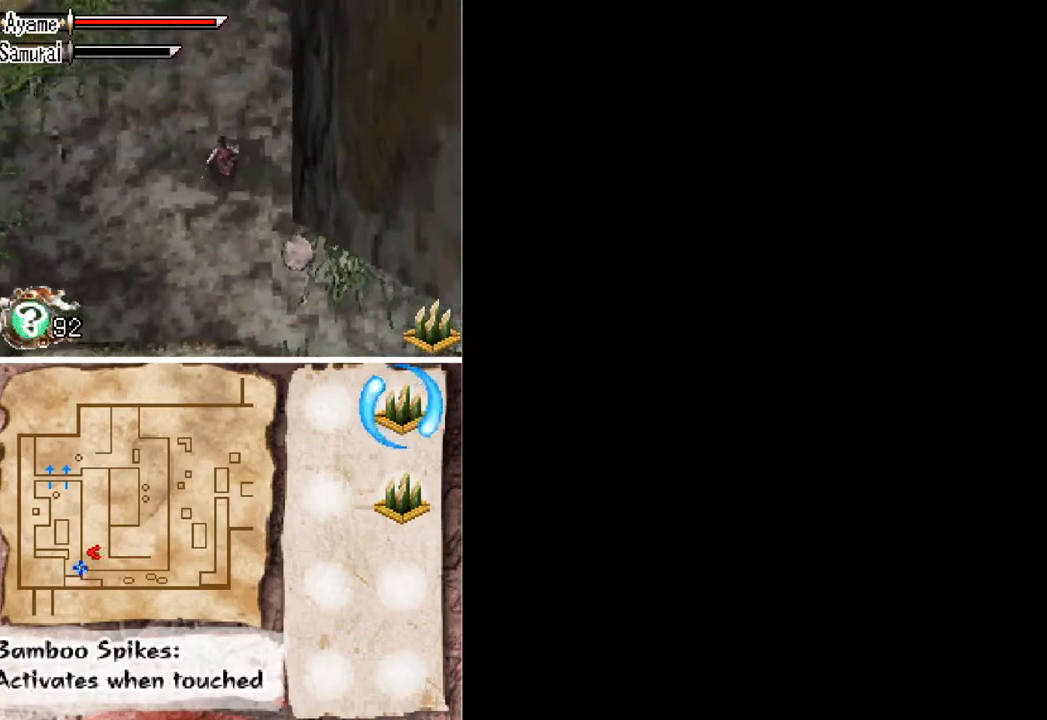
{"buttons": ["DPAD_UP"], "button_events": []}
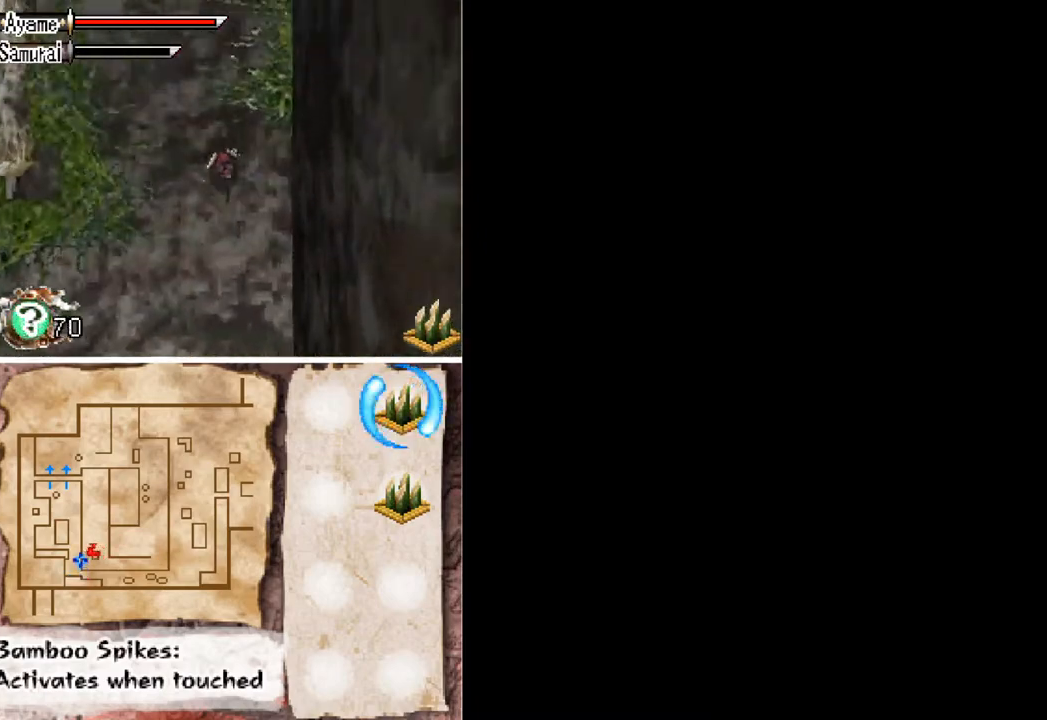
{"buttons": ["DPAD_UP"], "button_events": []}
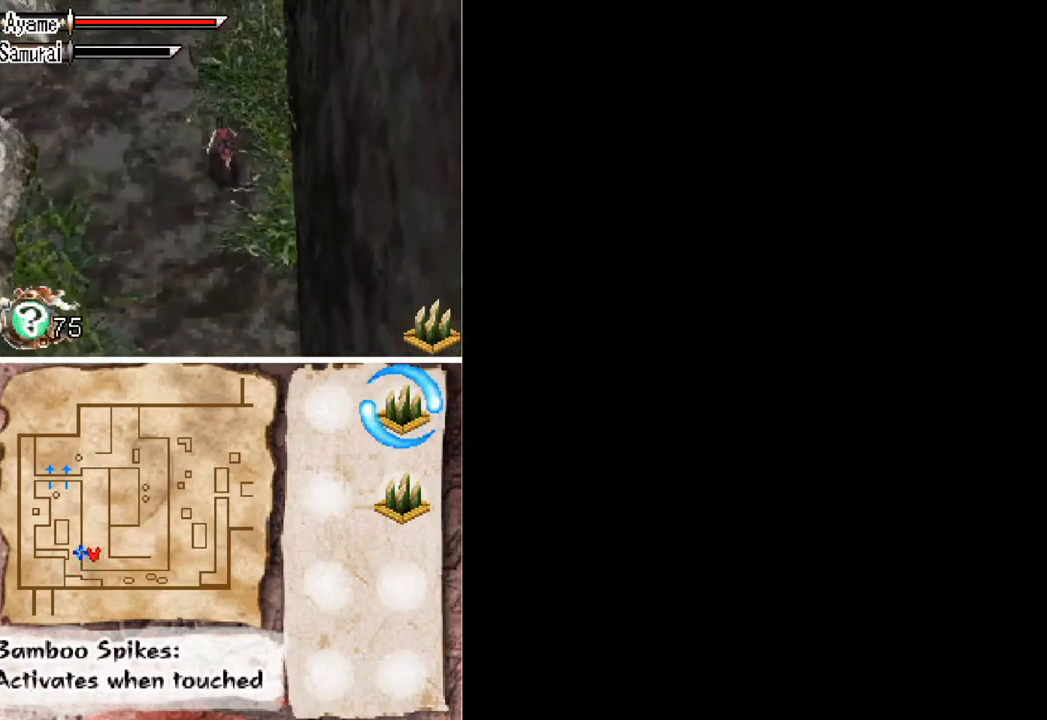
{"buttons": ["DPAD_UP"], "button_events": []}
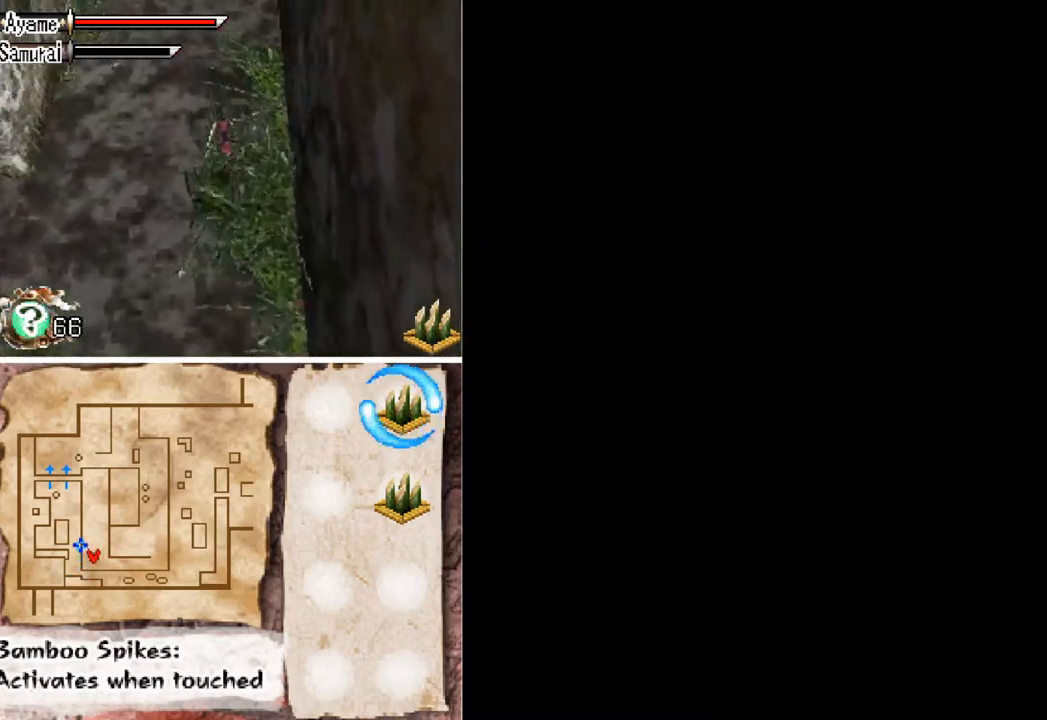
{"buttons": ["DPAD_UP"], "button_events": []}